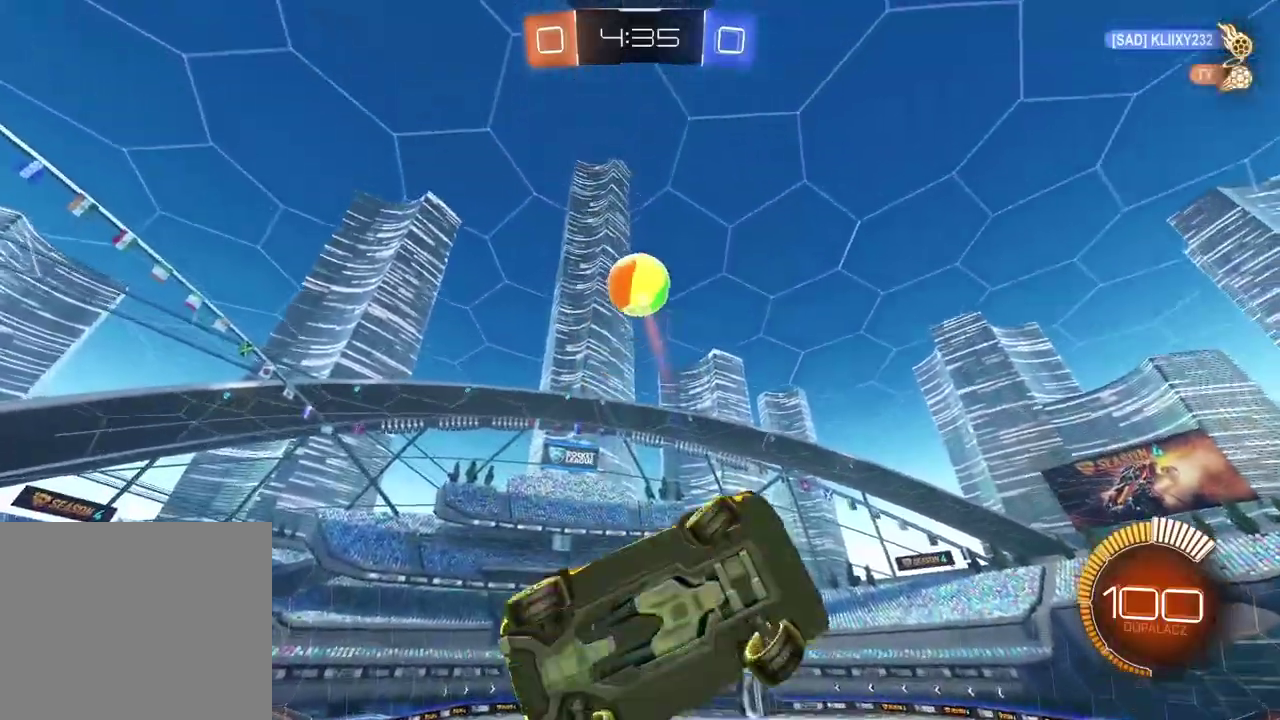
Gameplay with a controller (PlayStation layout); each line is a JSON object with the inputs held at the frame after it. "events" lists button and stick changes between this image and that frame as [ms after this image, input, new state], when the widget could be followed in between. Not read: L1 R1.
{"buttons": ["CIRCLE", "L2", "R2"], "left_stick": "up", "right_stick": "center", "events": [[100, "CIRCLE", "down"], [100, "R2", "down"], [100, "left_stick", "center"], [167, "left_stick", "down-left"], [400, "left_stick", "up"]]}
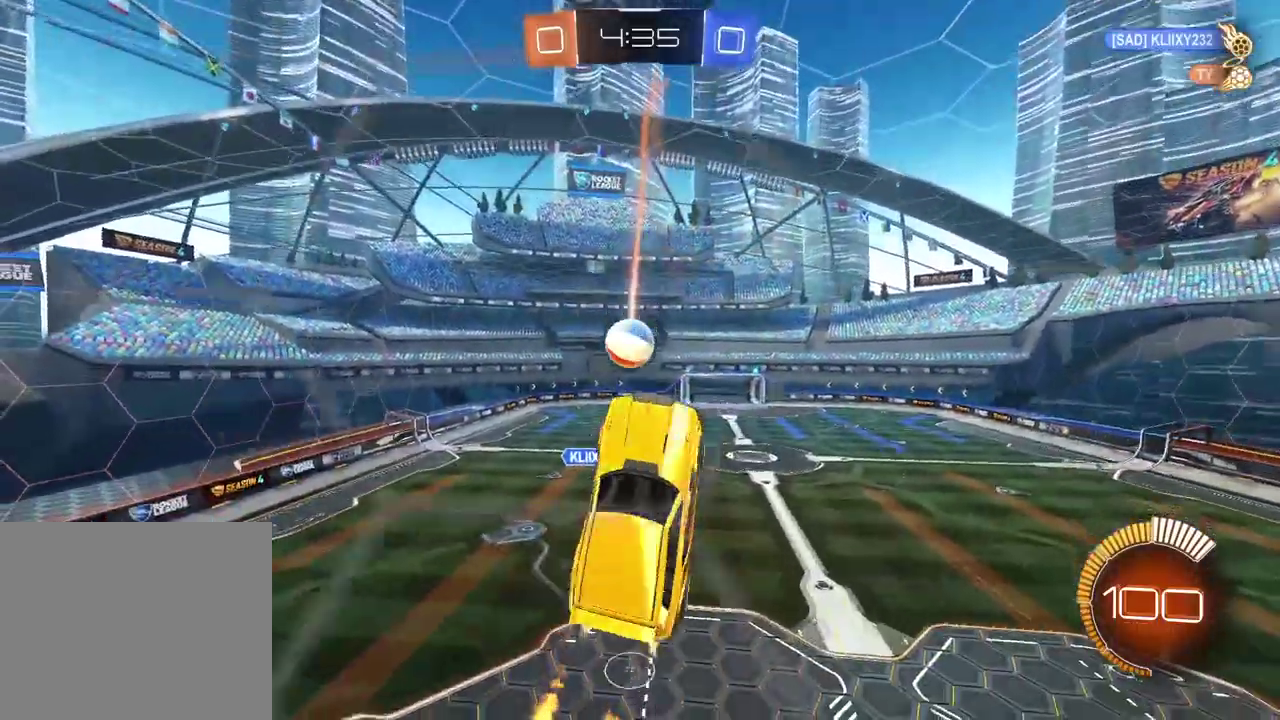
{"buttons": ["CIRCLE", "R2"], "left_stick": "left", "right_stick": "center", "events": [[50, "left_stick", "right"], [117, "L2", "up"], [117, "left_stick", "left"]]}
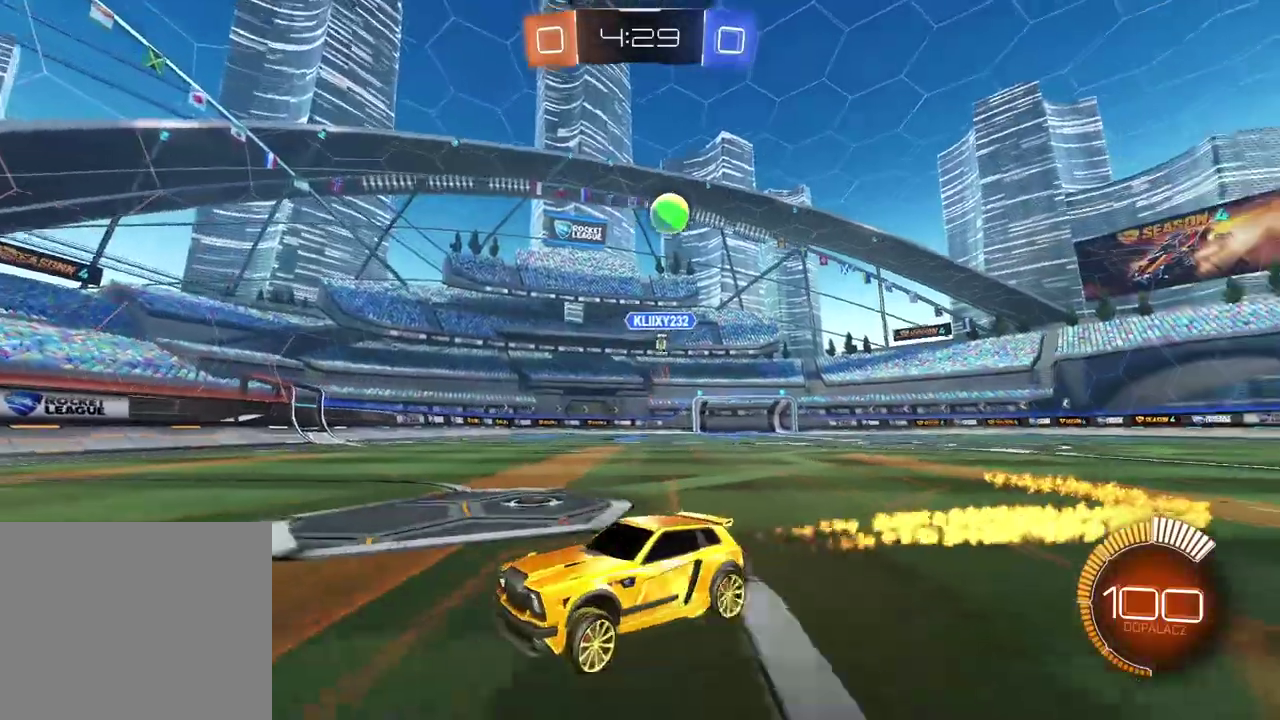
{"buttons": ["CIRCLE", "R2"], "left_stick": "left", "right_stick": "center", "events": []}
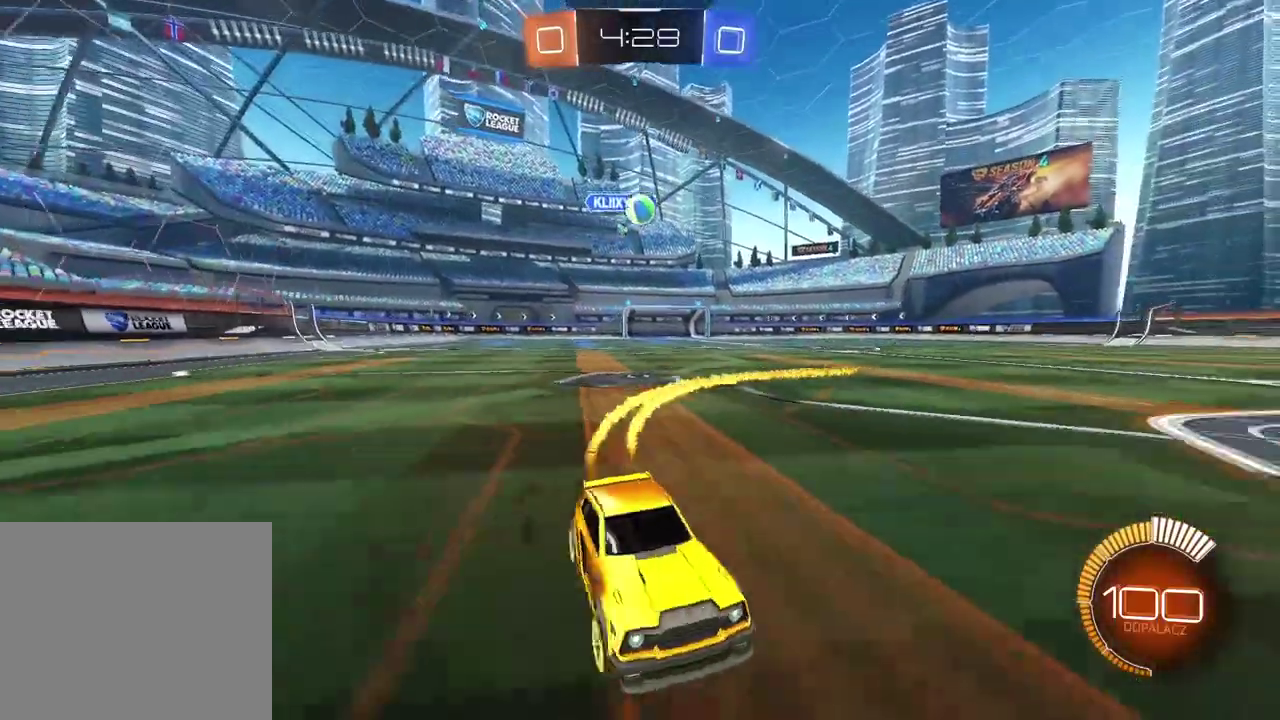
{"buttons": [], "left_stick": "left", "right_stick": "center", "events": [[100, "CIRCLE", "up"], [217, "R2", "up"]]}
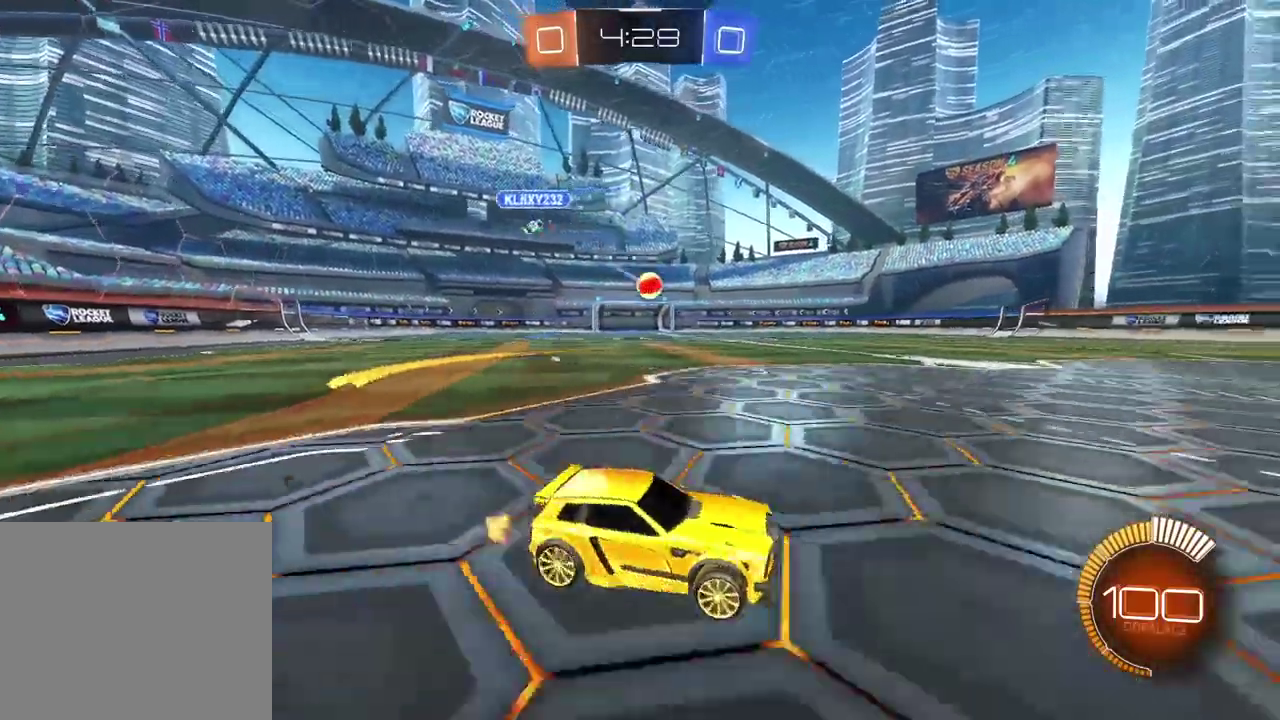
{"buttons": ["R2"], "left_stick": "left", "right_stick": "center", "events": [[17, "left_stick", "center"], [100, "R2", "down"], [250, "R2", "up"], [433, "left_stick", "left"], [467, "R2", "down"]]}
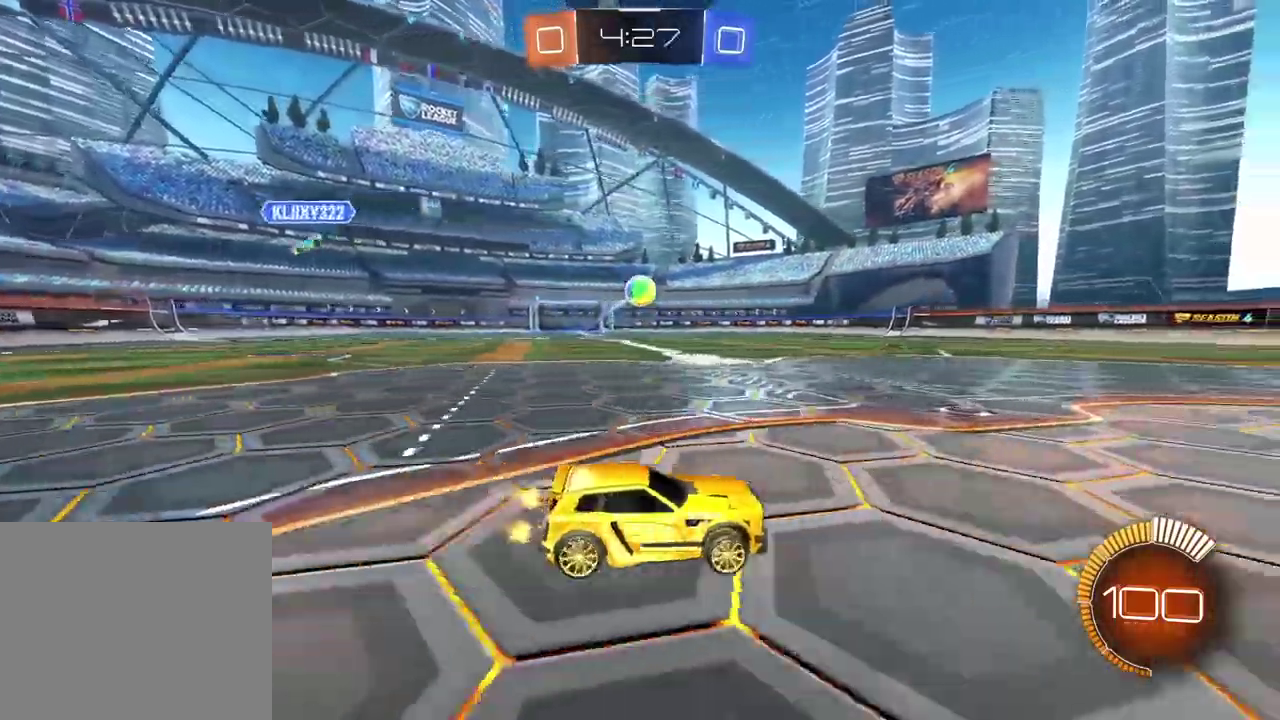
{"buttons": ["R2"], "left_stick": "center", "right_stick": "center", "events": [[117, "left_stick", "center"]]}
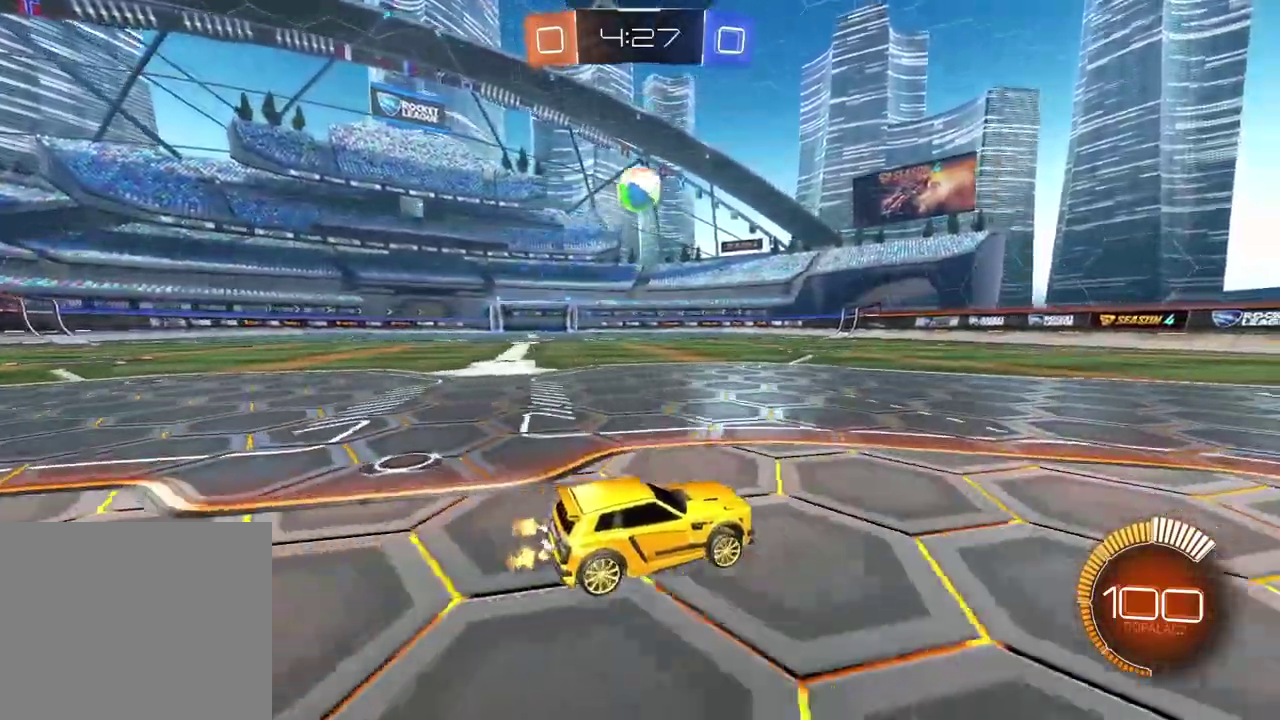
{"buttons": ["R2"], "left_stick": "center", "right_stick": "center", "events": [[317, "left_stick", "right"], [333, "TRIANGLE", "down"], [417, "TRIANGLE", "up"], [467, "left_stick", "center"]]}
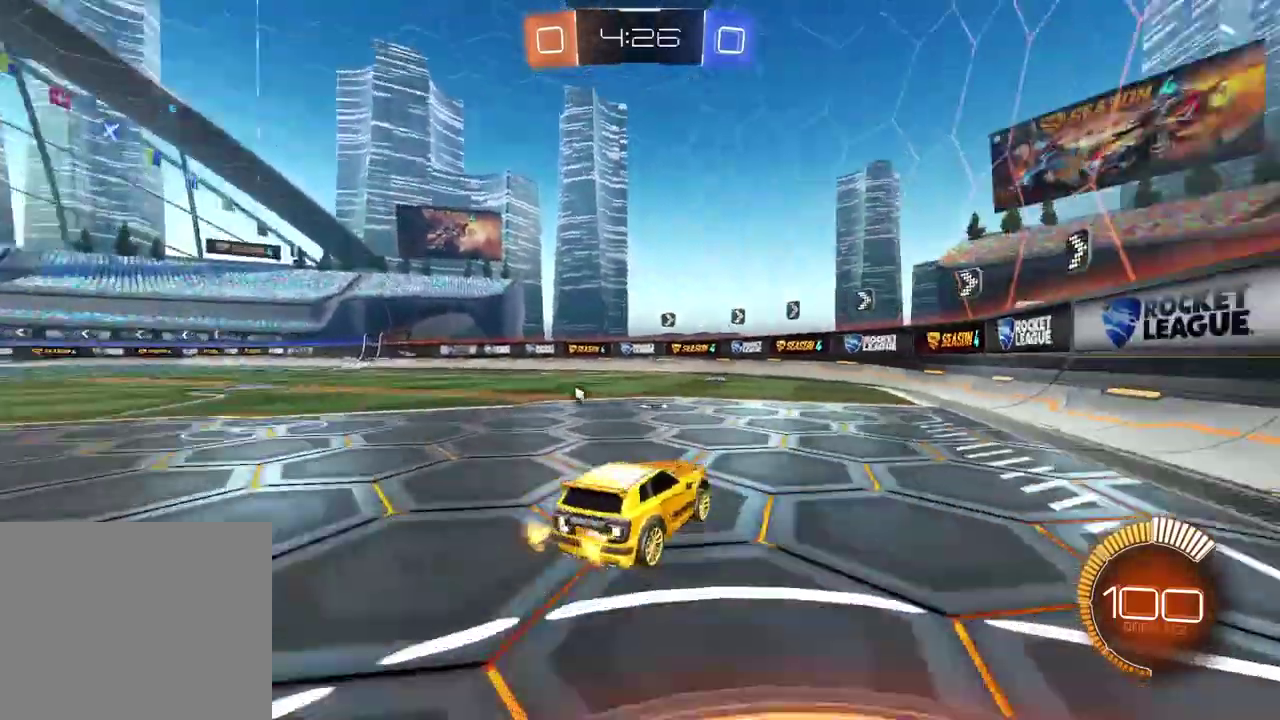
{"buttons": ["R2"], "left_stick": "center", "right_stick": "center", "events": [[133, "left_stick", "right"], [183, "left_stick", "center"]]}
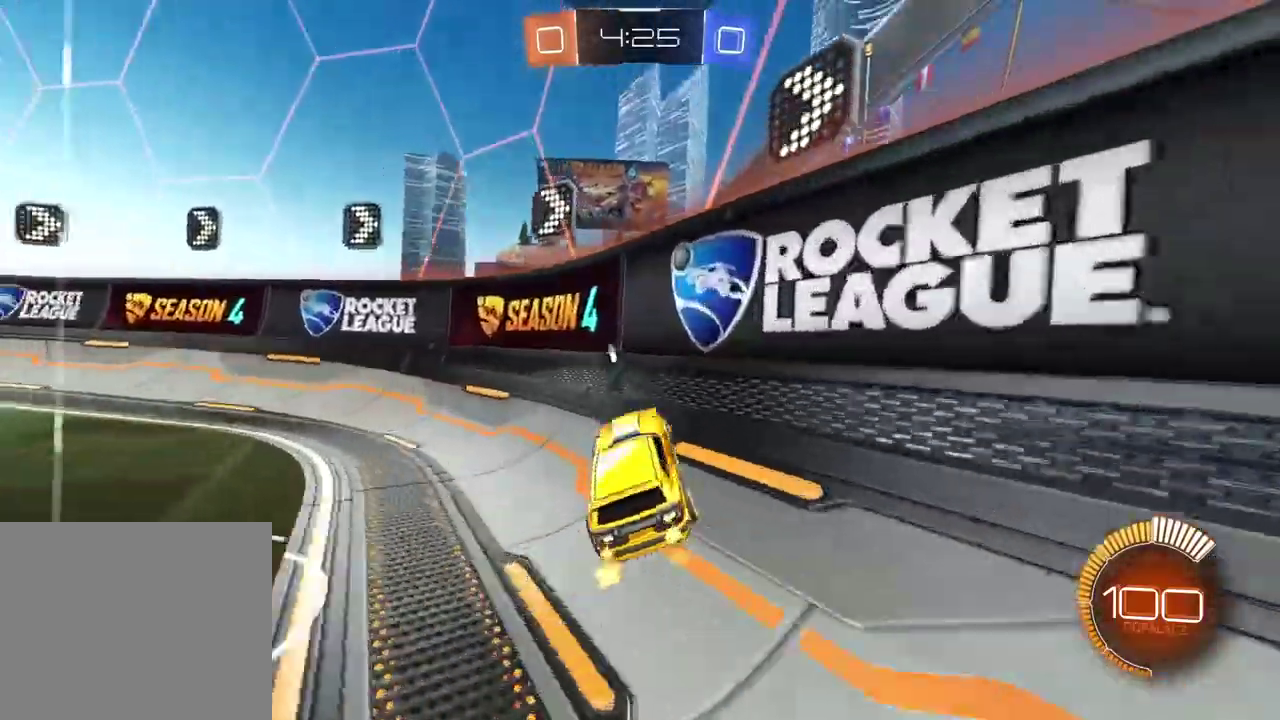
{"buttons": ["R2"], "left_stick": "left", "right_stick": "center", "events": [[117, "left_stick", "down-left"], [200, "left_stick", "left"]]}
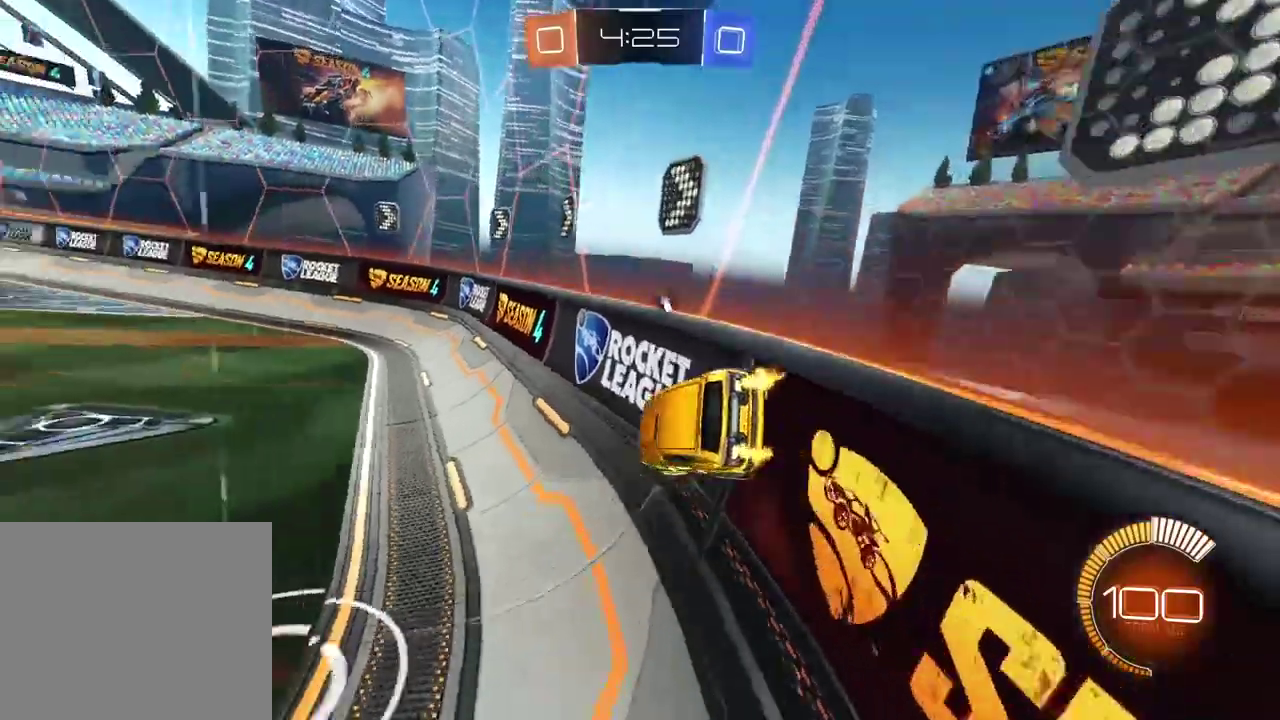
{"buttons": ["CIRCLE", "R2"], "left_stick": "center", "right_stick": "center", "events": [[133, "left_stick", "center"], [267, "left_stick", "right"], [300, "CIRCLE", "down"], [483, "left_stick", "center"]]}
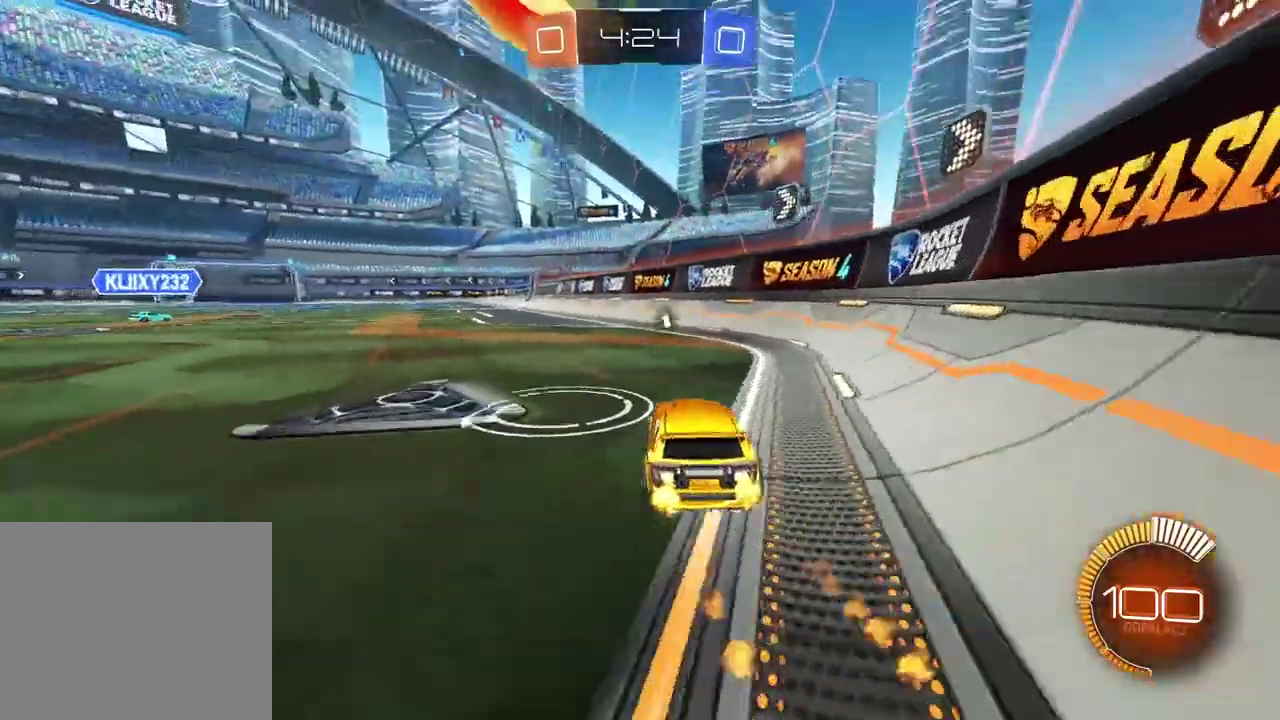
{"buttons": ["R2"], "left_stick": "left", "right_stick": "center", "events": [[50, "CIRCLE", "up"], [200, "R2", "up"], [317, "left_stick", "down-left"], [450, "left_stick", "left"], [500, "R2", "down"]]}
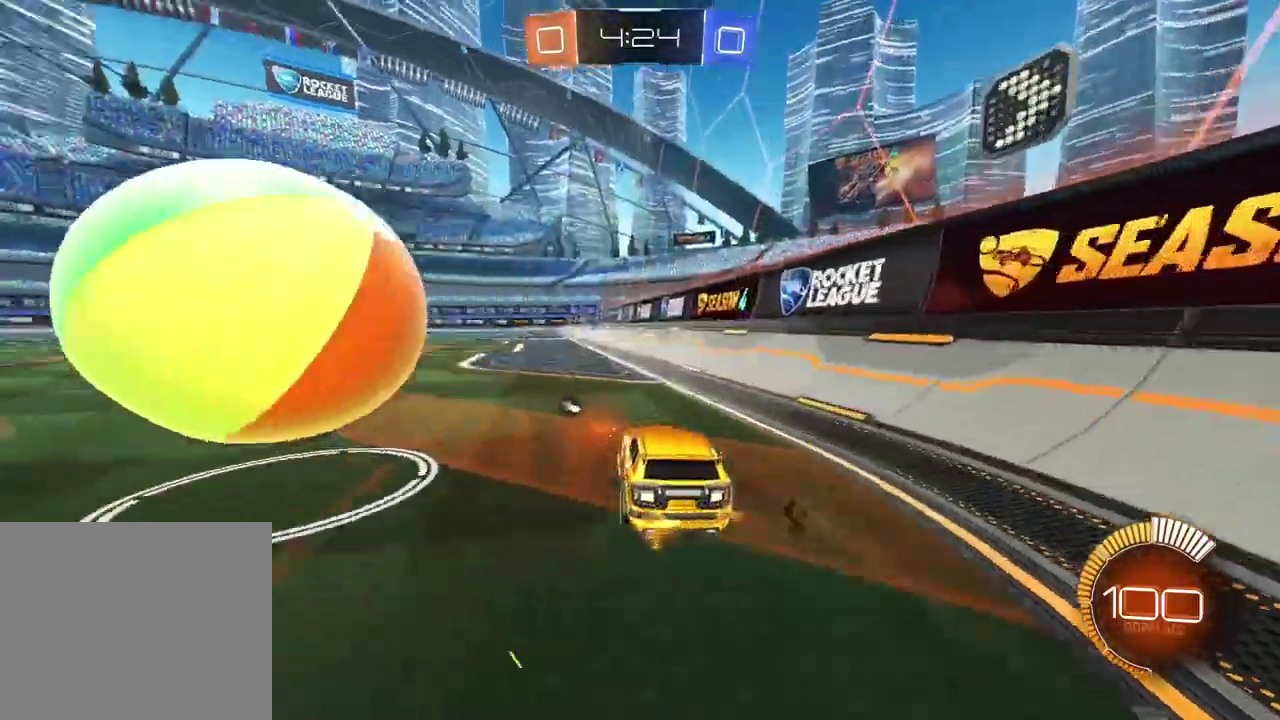
{"buttons": ["CIRCLE", "R2"], "left_stick": "center", "right_stick": "center", "events": [[67, "CIRCLE", "down"], [383, "left_stick", "center"]]}
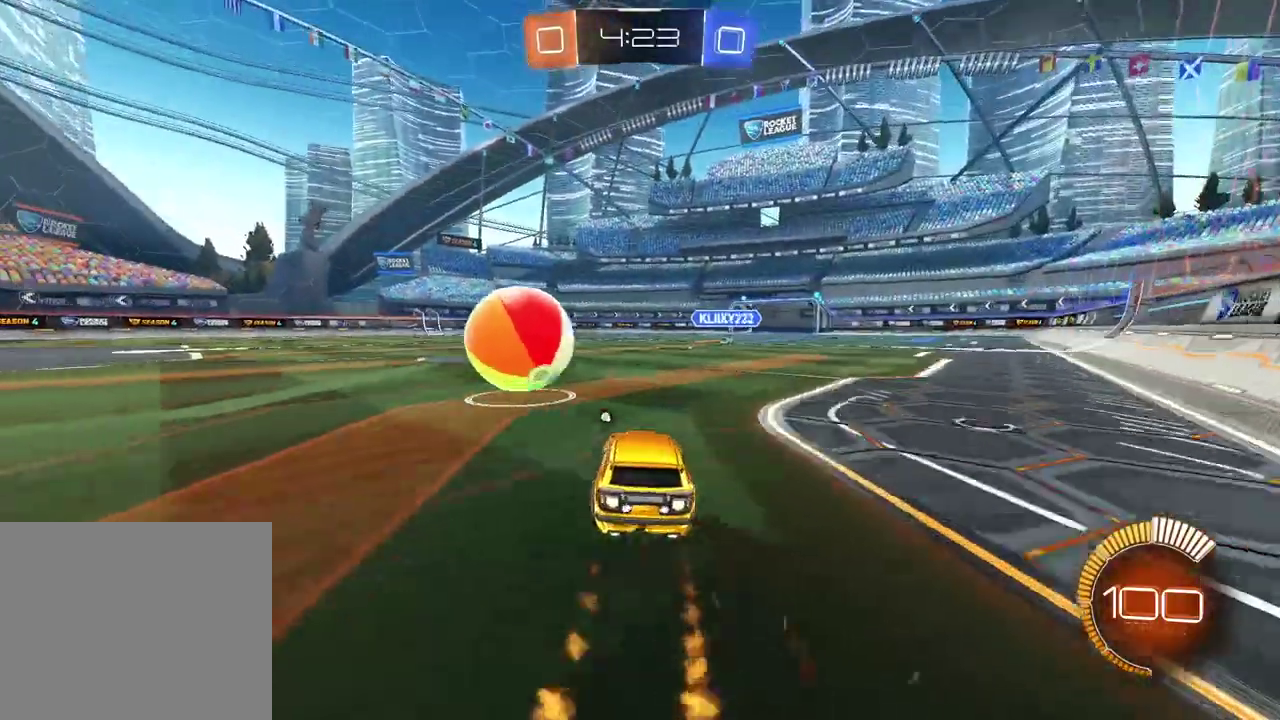
{"buttons": [], "left_stick": "center", "right_stick": "center", "events": [[133, "left_stick", "right"], [283, "left_stick", "center"], [333, "CIRCLE", "up"], [417, "R2", "up"]]}
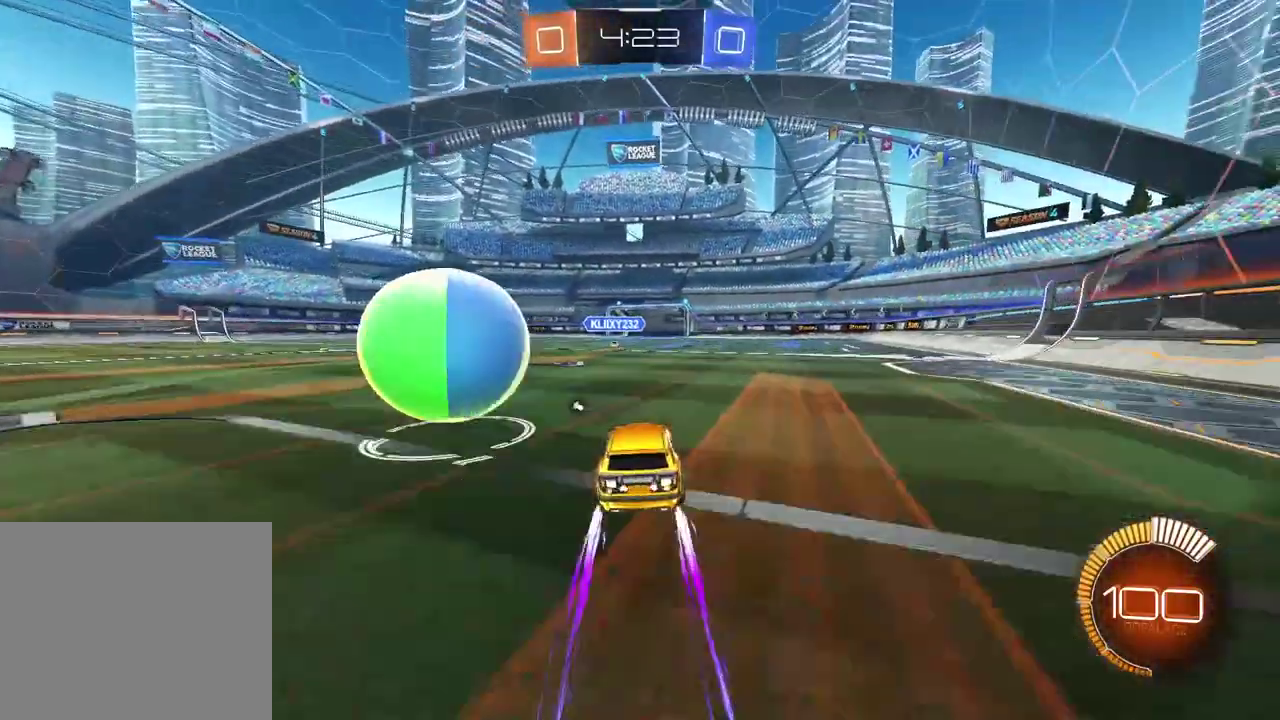
{"buttons": ["R2"], "left_stick": "center", "right_stick": "center", "events": [[167, "L2", "down"], [267, "L2", "up"], [467, "R2", "down"]]}
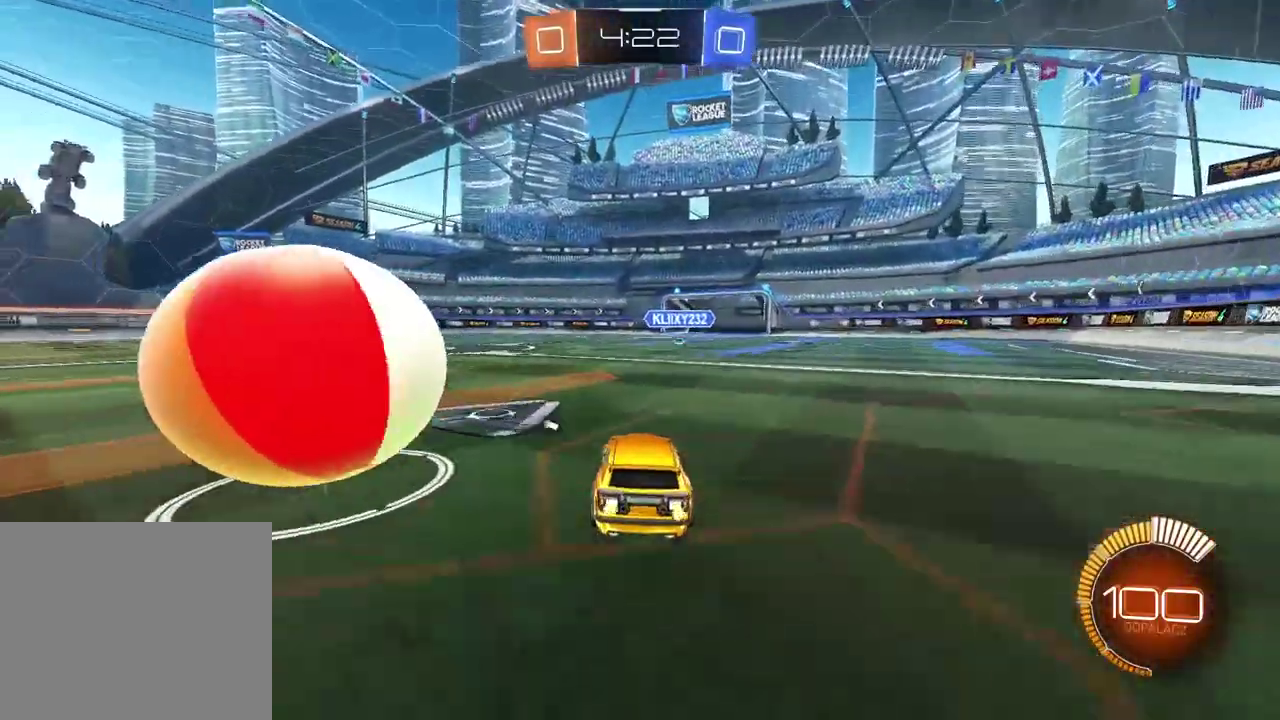
{"buttons": [], "left_stick": "center", "right_stick": "center", "events": [[283, "R2", "up"]]}
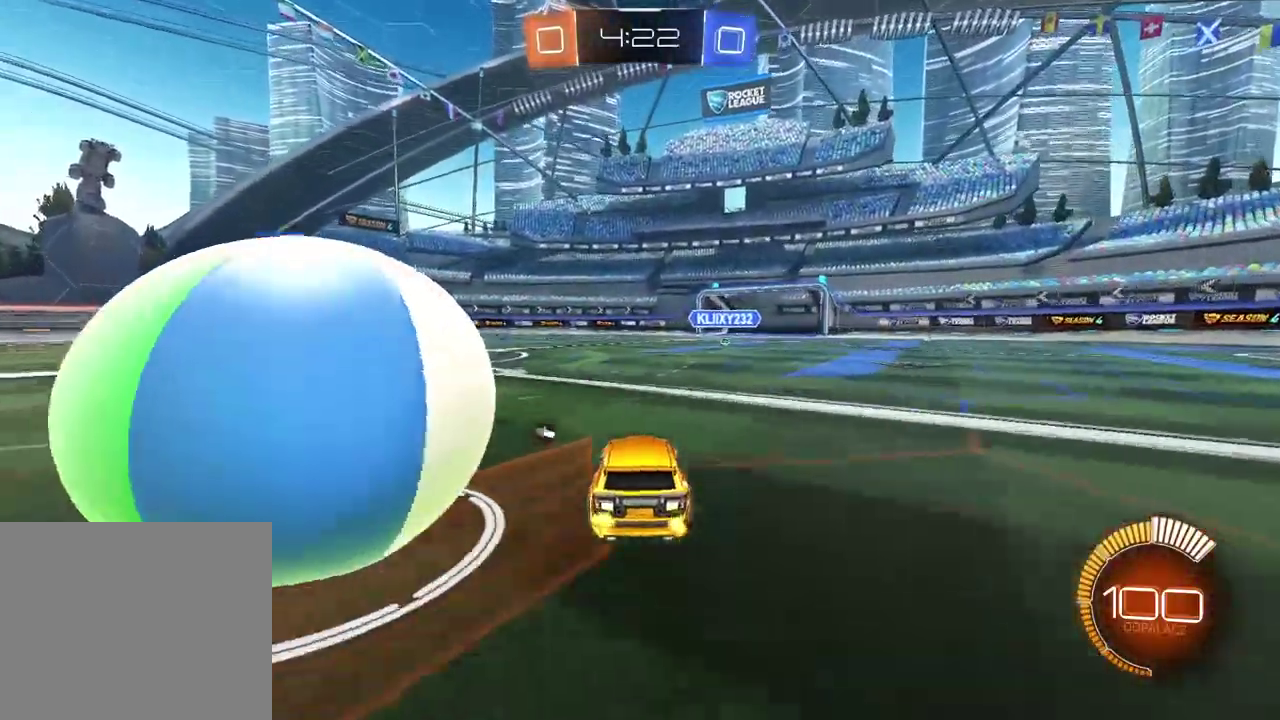
{"buttons": ["R2"], "left_stick": "left", "right_stick": "center", "events": [[283, "left_stick", "left"], [317, "R2", "down"]]}
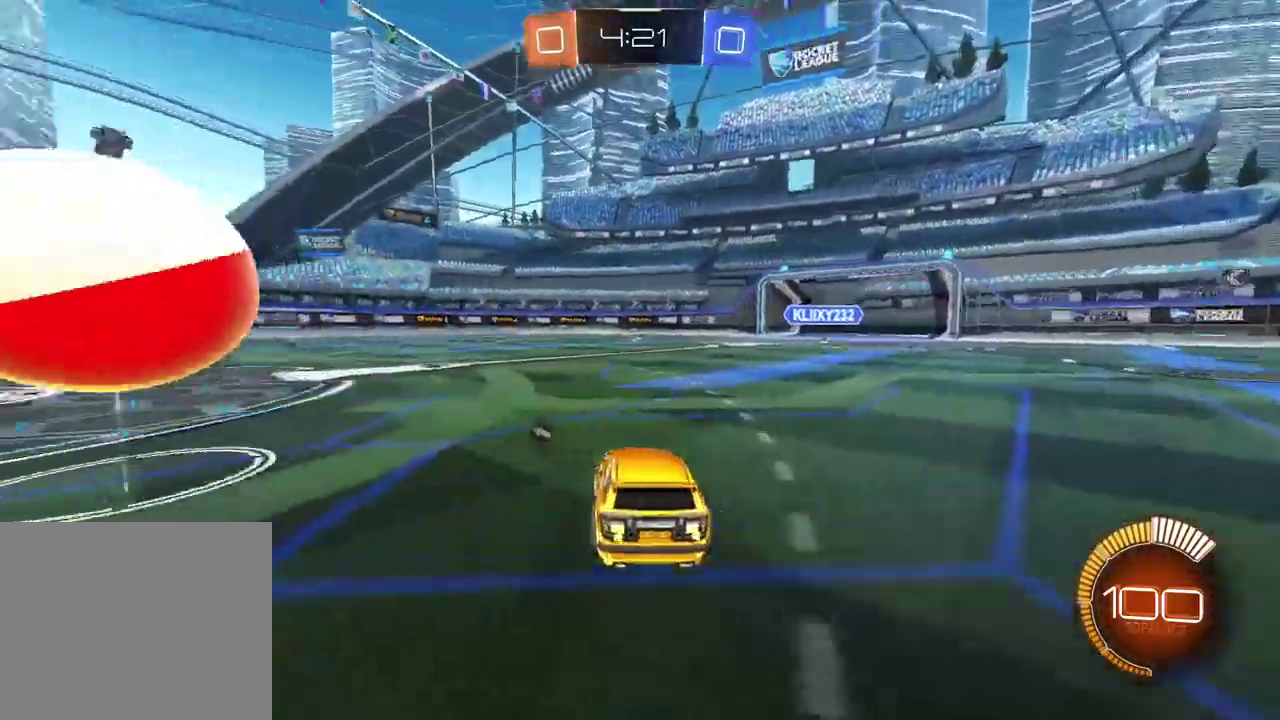
{"buttons": ["CIRCLE", "R2"], "left_stick": "center", "right_stick": "center", "events": [[383, "CIRCLE", "down"], [450, "left_stick", "center"]]}
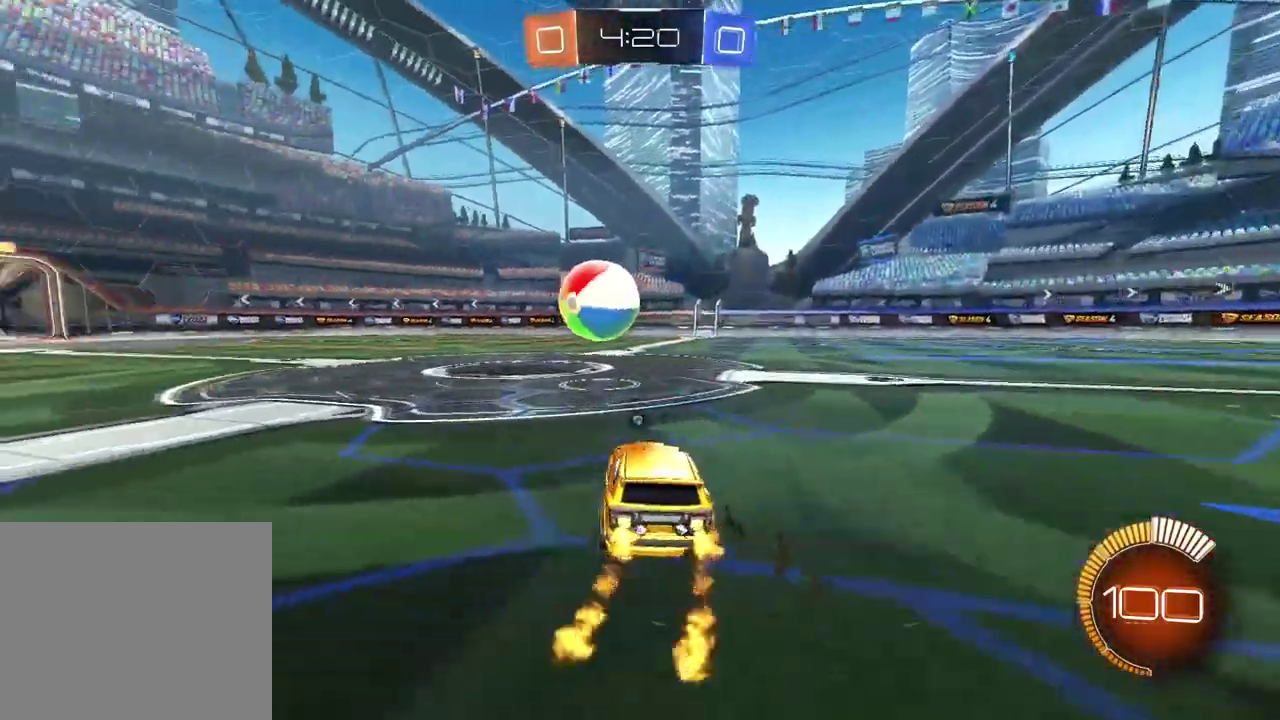
{"buttons": [], "left_stick": "right", "right_stick": "center", "events": [[367, "left_stick", "right"], [433, "CIRCLE", "up"], [500, "R2", "up"]]}
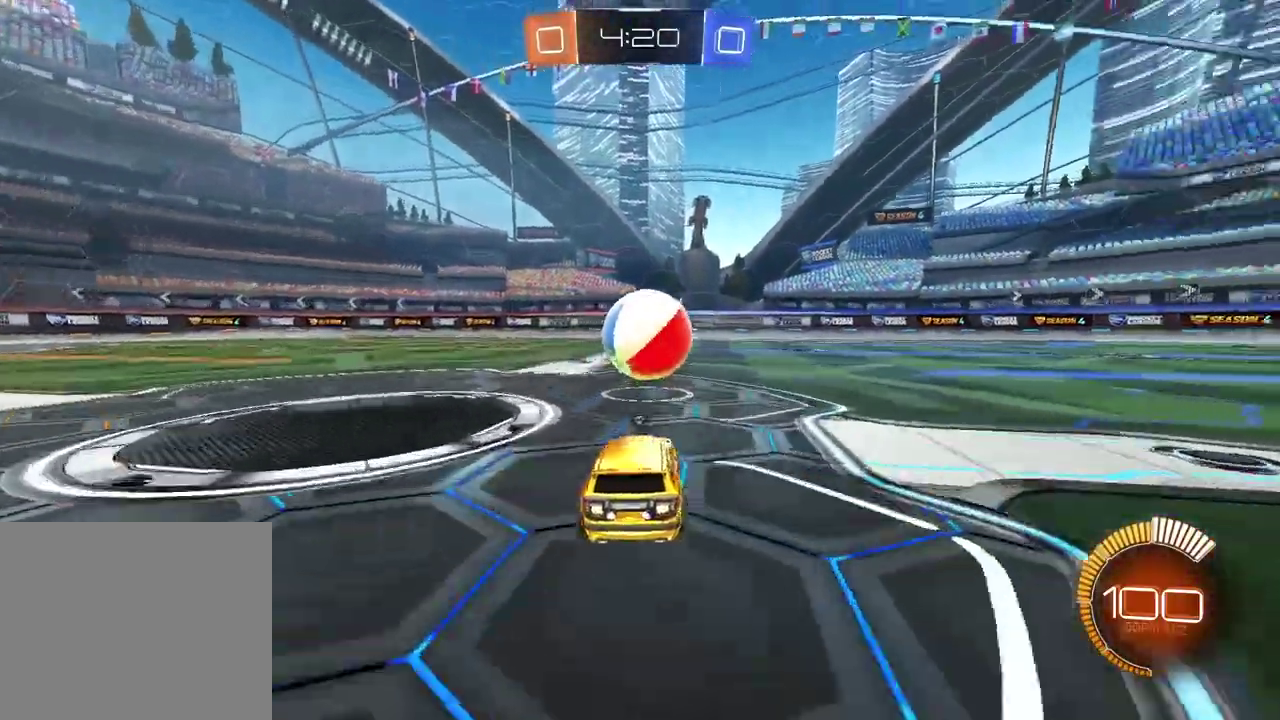
{"buttons": [], "left_stick": "left", "right_stick": "center", "events": [[100, "left_stick", "center"], [450, "left_stick", "left"]]}
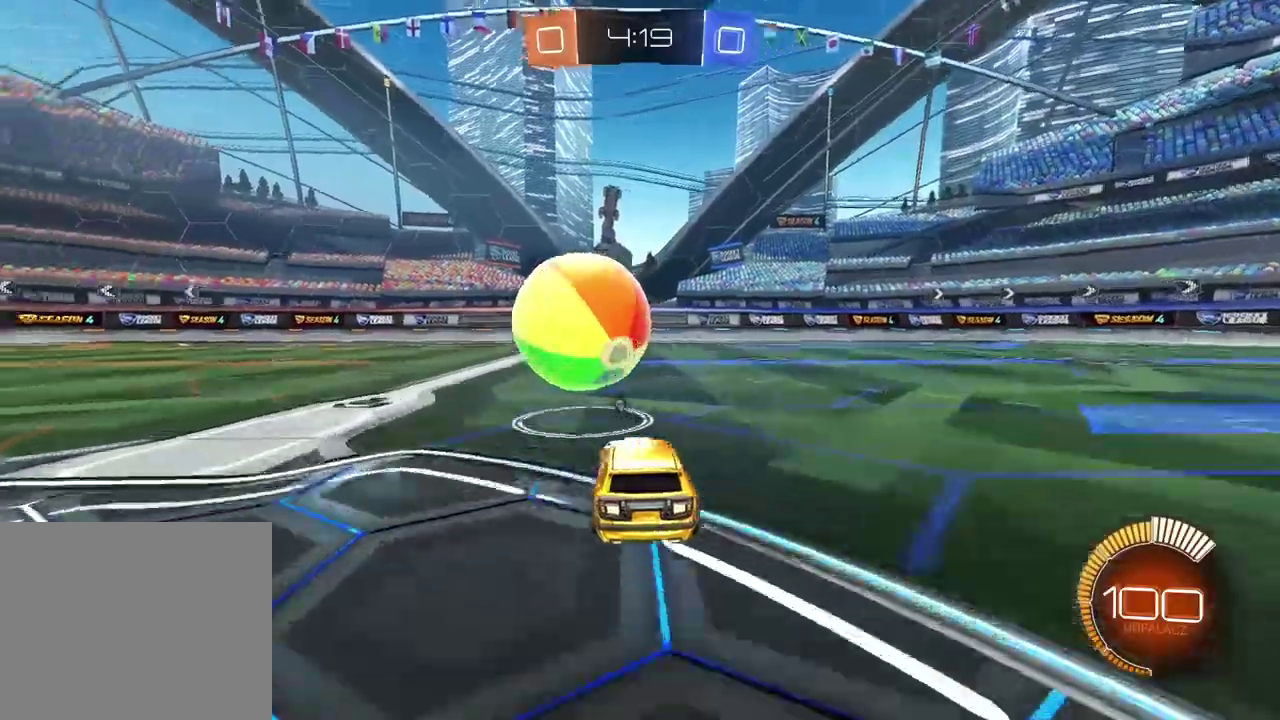
{"buttons": ["CIRCLE", "R2"], "left_stick": "center", "right_stick": "center", "events": [[17, "left_stick", "center"], [83, "L2", "down"], [83, "left_stick", "up"], [150, "R2", "down"], [217, "CIRCLE", "down"], [233, "L2", "up"], [233, "left_stick", "center"]]}
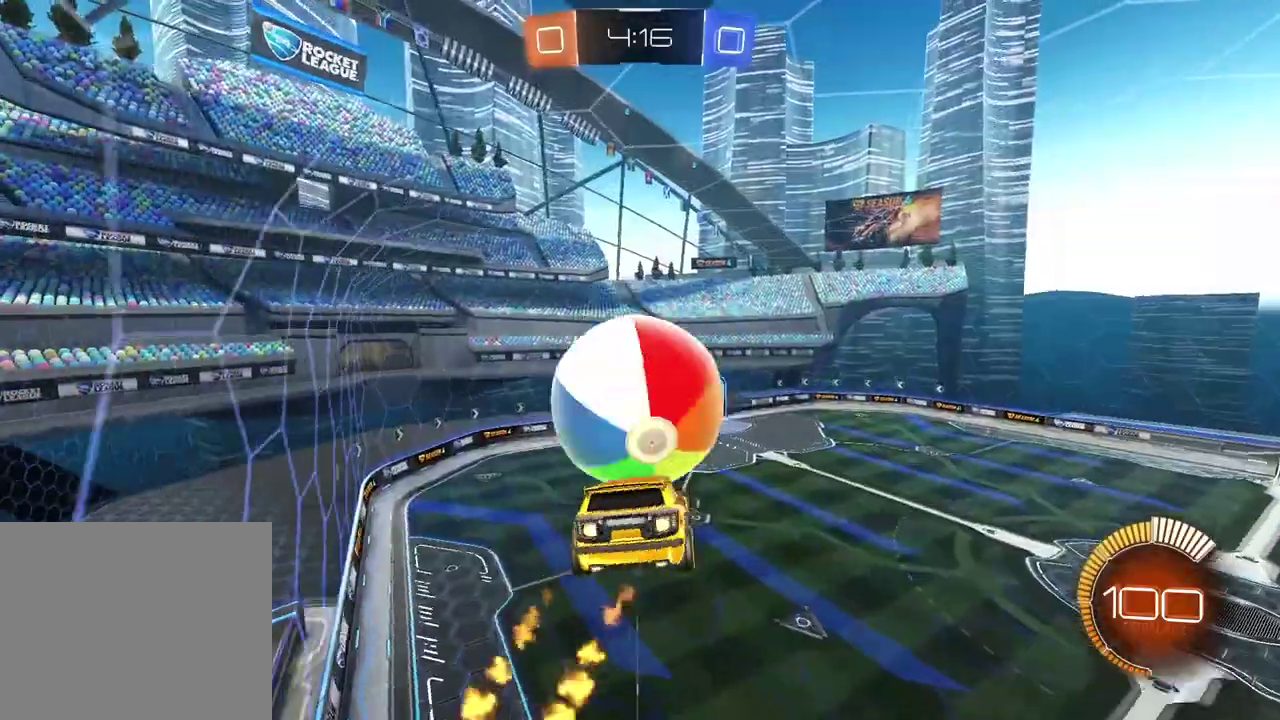
{"buttons": ["CIRCLE", "L2", "R2"], "left_stick": "down", "right_stick": "center", "events": [[100, "left_stick", "down"], [150, "CIRCLE", "up"], [167, "left_stick", "down-left"], [283, "CIRCLE", "down"], [350, "left_stick", "down"], [367, "L2", "down"]]}
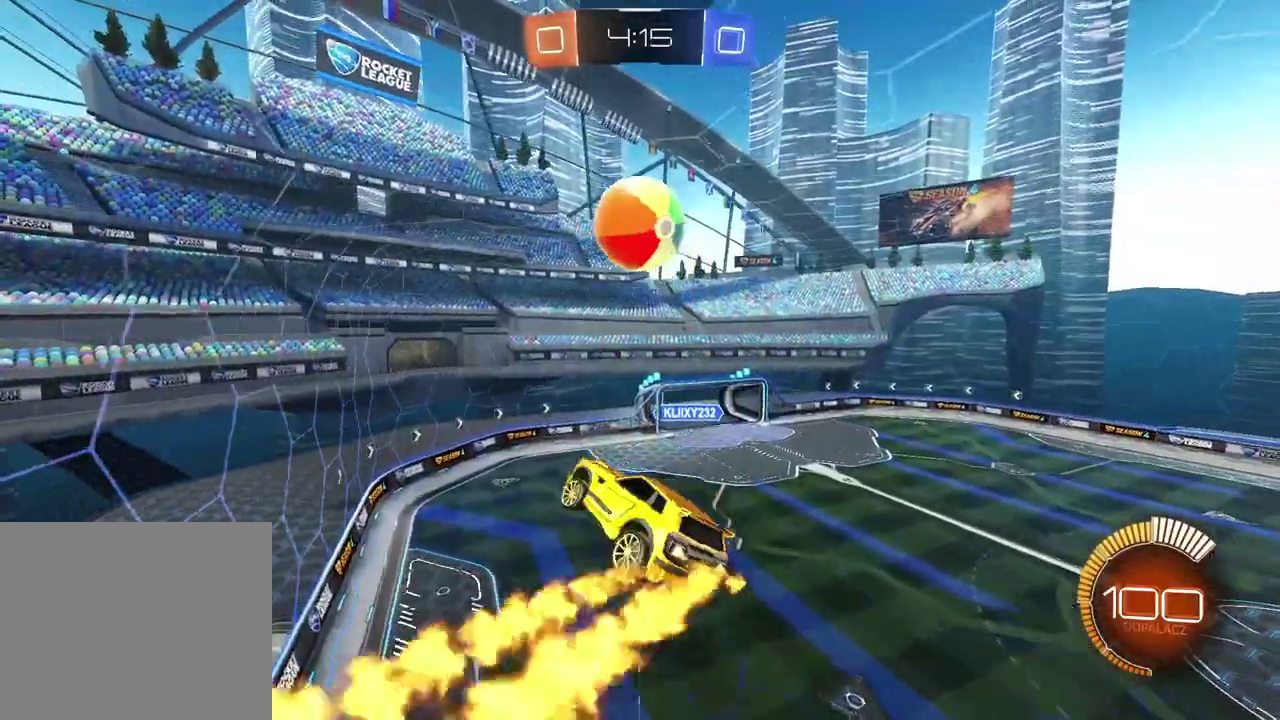
{"buttons": ["L2"], "left_stick": "down-left", "right_stick": "center", "events": [[100, "CIRCLE", "up"], [167, "left_stick", "center"], [200, "CIRCLE", "down"], [300, "CIRCLE", "up"], [367, "R2", "up"], [367, "TRIANGLE", "down"], [400, "left_stick", "down-left"], [450, "TRIANGLE", "up"]]}
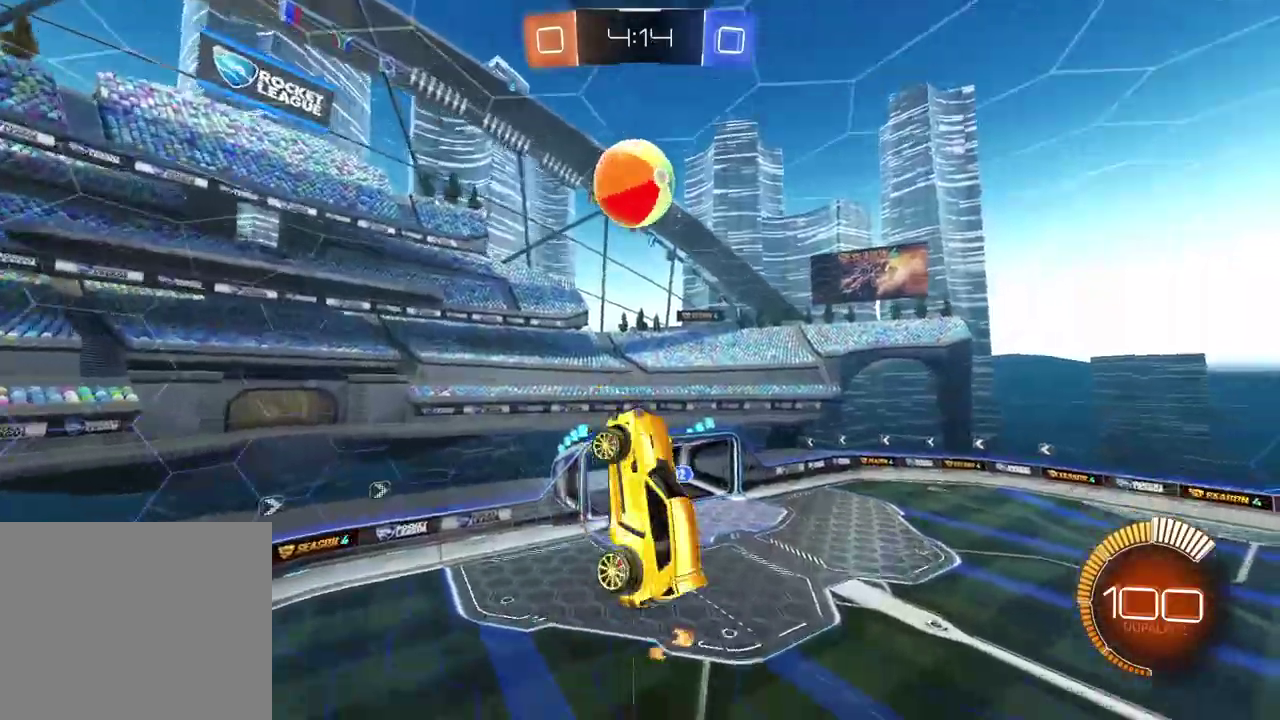
{"buttons": ["L2"], "left_stick": "up-right", "right_stick": "center", "events": [[17, "left_stick", "center"], [117, "left_stick", "up-right"], [333, "CIRCLE", "down"], [433, "CIRCLE", "up"]]}
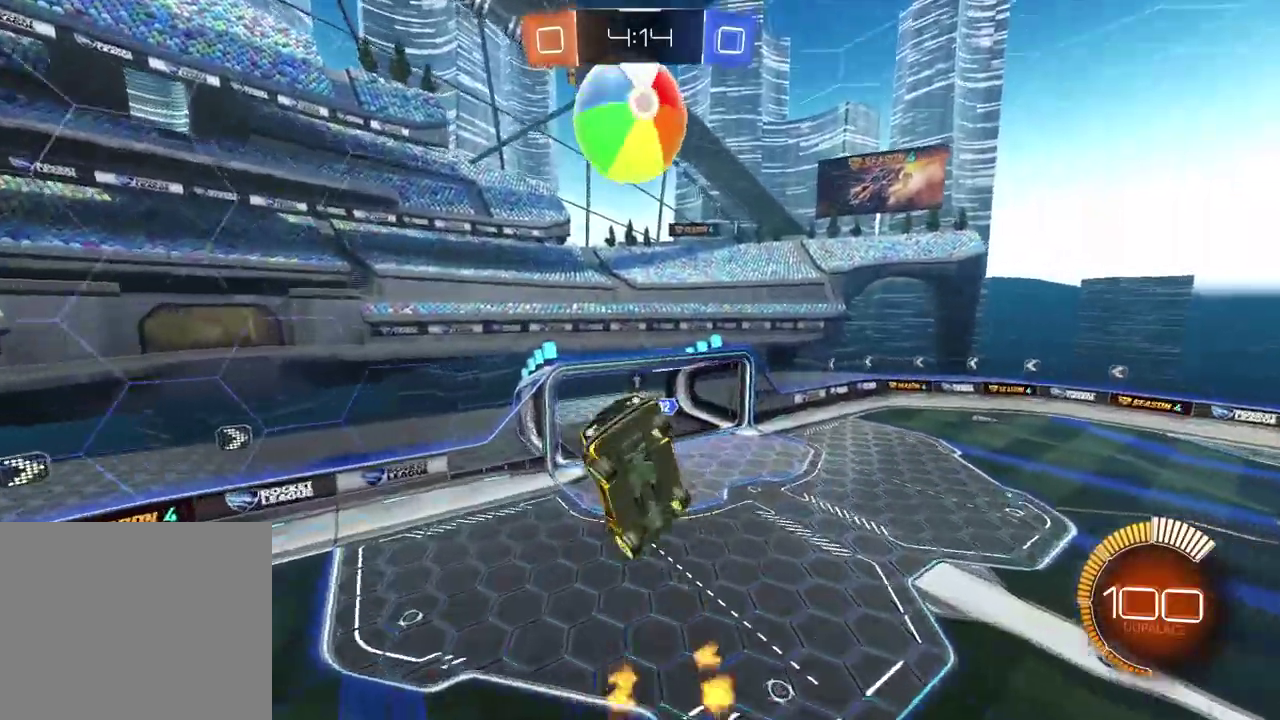
{"buttons": ["R2"], "left_stick": "up-left", "right_stick": "center", "events": [[67, "left_stick", "center"], [83, "CIRCLE", "down"], [117, "R2", "down"], [150, "L2", "up"], [233, "CIRCLE", "up"], [267, "R2", "up"], [317, "left_stick", "up-left"], [417, "R2", "down"]]}
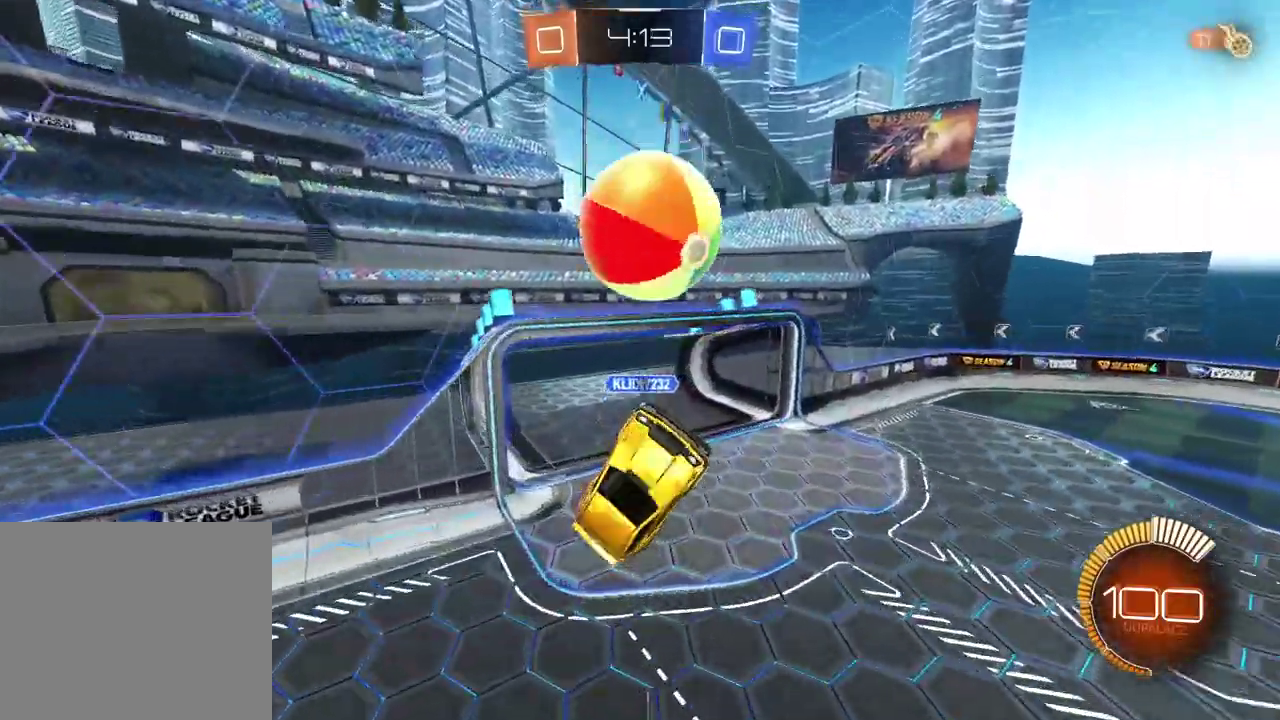
{"buttons": ["R2"], "left_stick": "up", "right_stick": "center", "events": [[17, "CIRCLE", "down"], [267, "CIRCLE", "up"], [350, "left_stick", "up"]]}
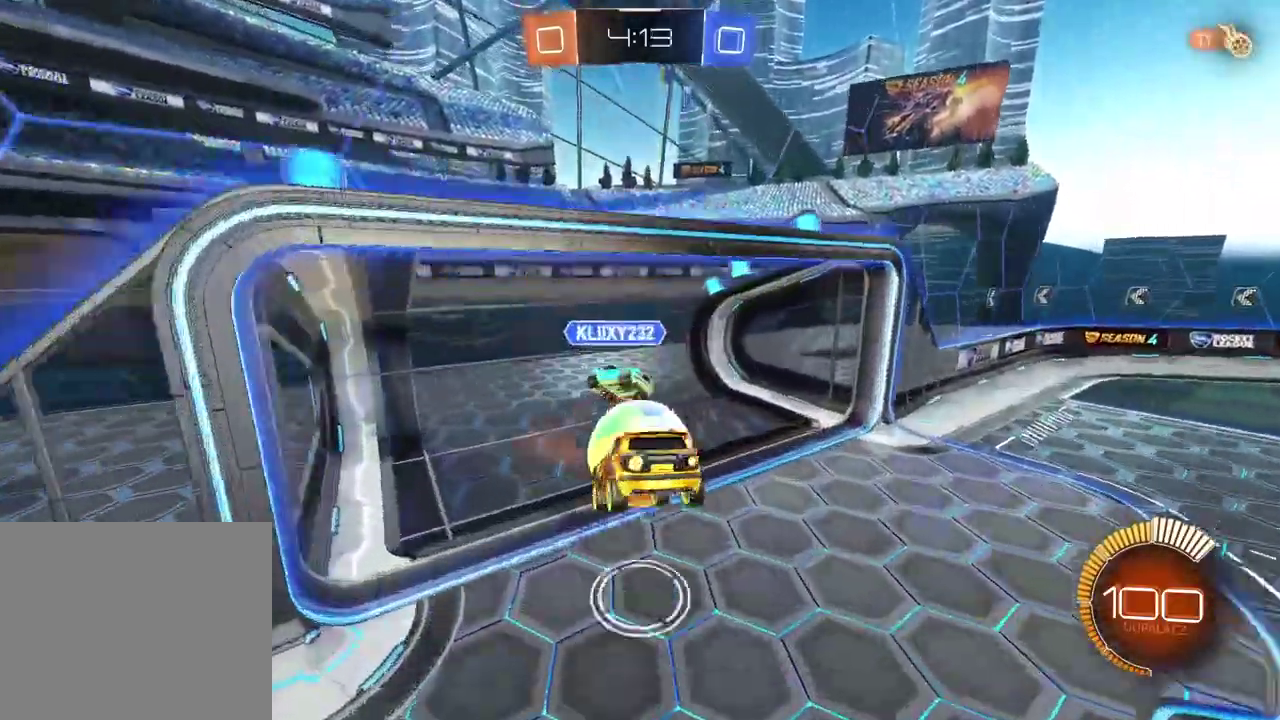
{"buttons": ["CIRCLE", "L2", "R2"], "left_stick": "up", "right_stick": "center", "events": [[383, "R2", "up"], [433, "CIRCLE", "down"], [433, "L2", "down"], [433, "R2", "down"]]}
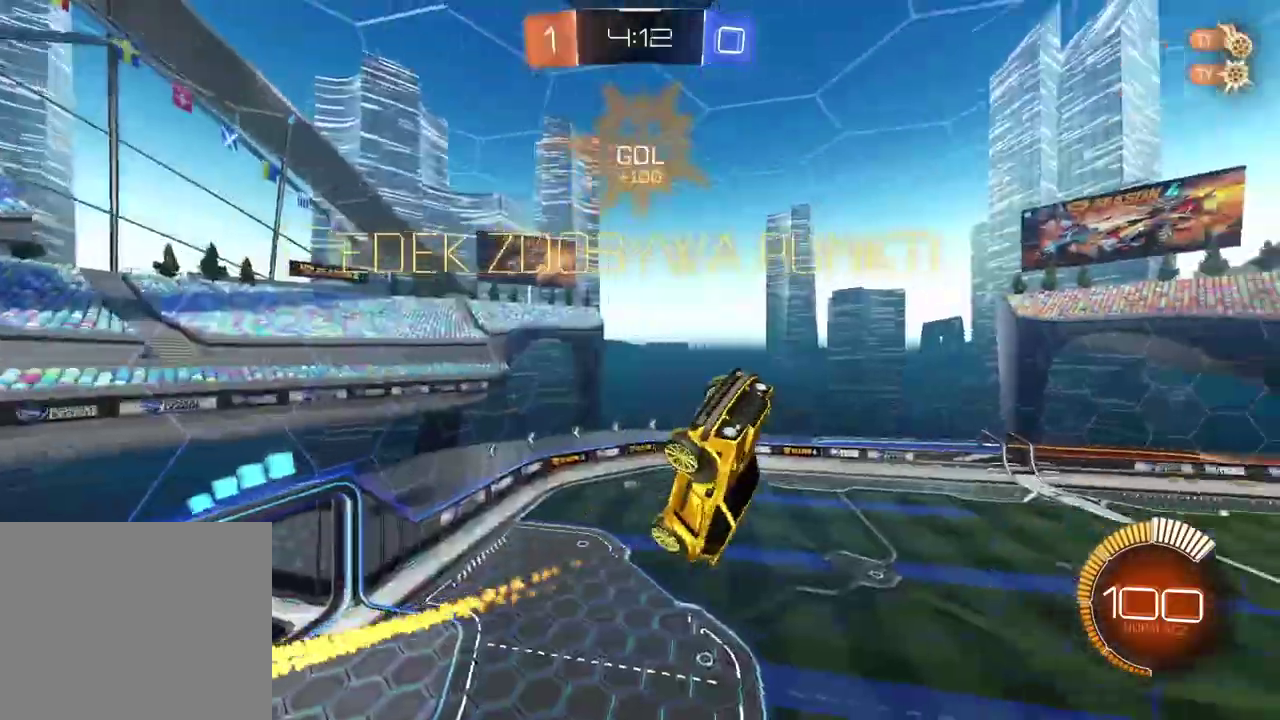
{"buttons": ["CIRCLE", "L2", "R2"], "left_stick": "down-right", "right_stick": "center", "events": [[50, "left_stick", "up-right"], [200, "left_stick", "right"], [383, "left_stick", "down-right"]]}
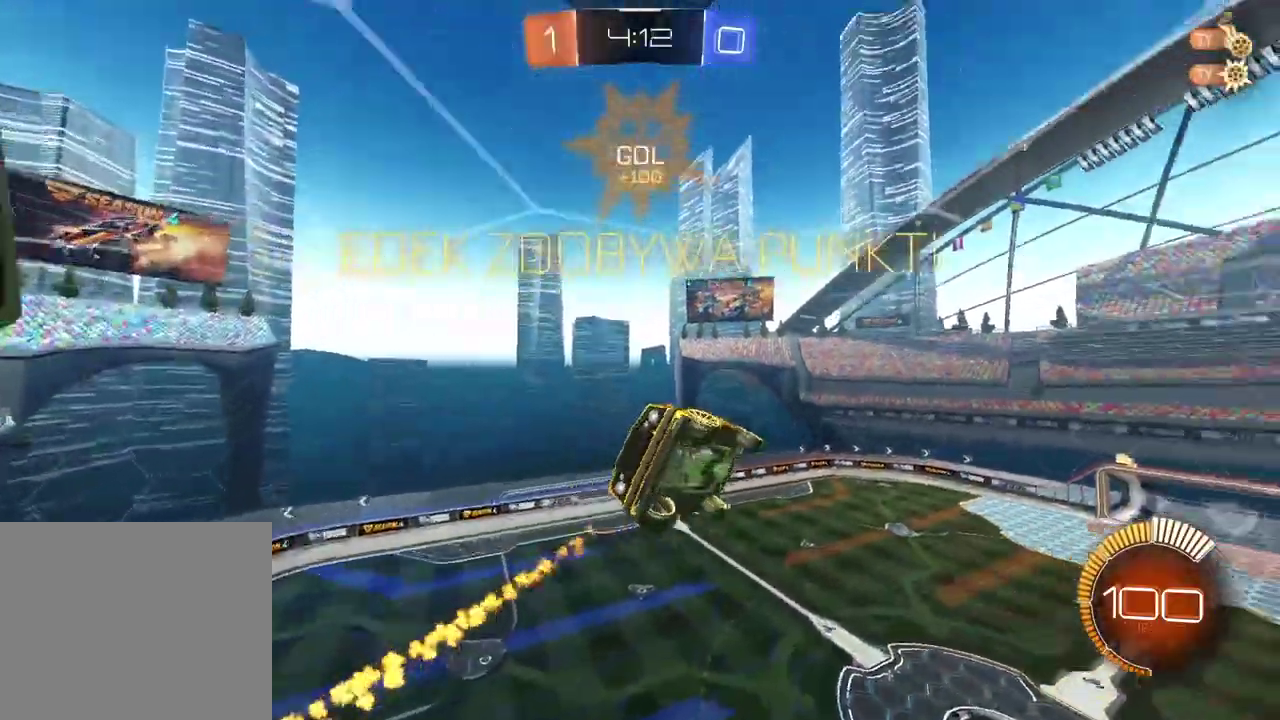
{"buttons": [], "left_stick": "down", "right_stick": "center", "events": [[250, "left_stick", "down"], [333, "left_stick", "down-left"], [400, "L2", "up"], [417, "left_stick", "down"], [483, "CIRCLE", "up"], [483, "R2", "up"]]}
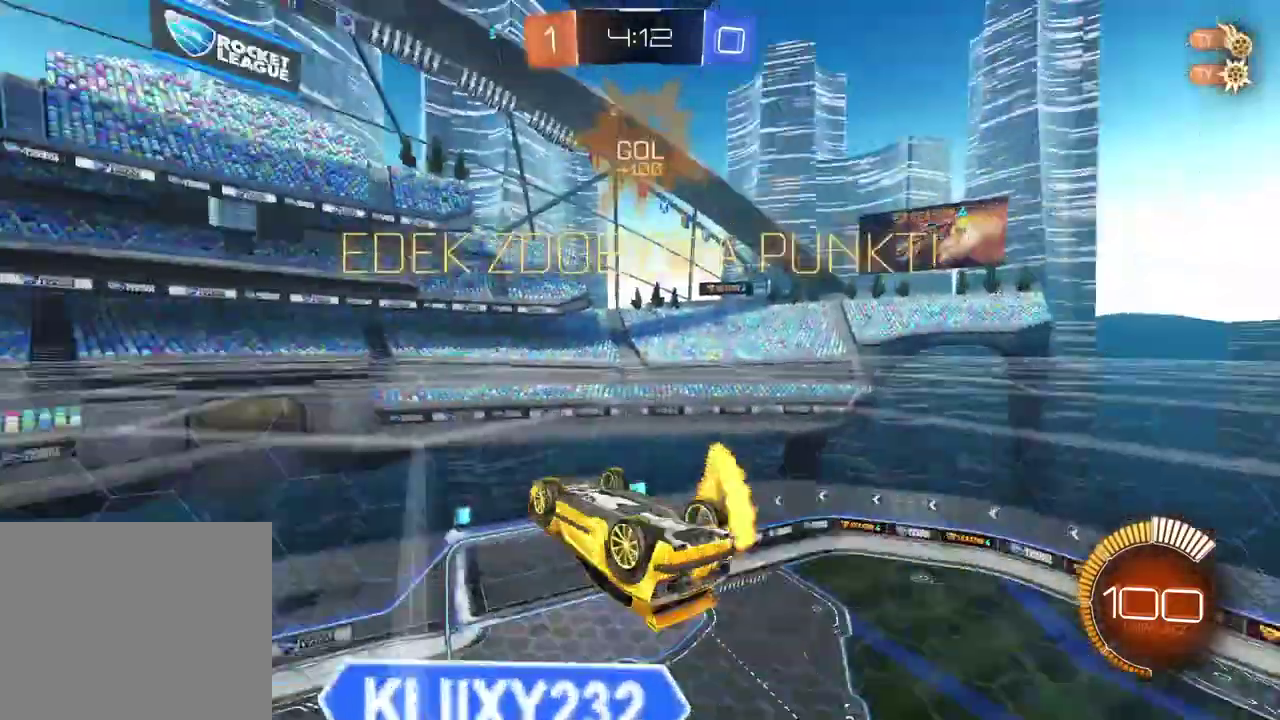
{"buttons": ["CROSS"], "left_stick": "center", "right_stick": "center", "events": [[233, "CROSS", "down"], [233, "left_stick", "center"], [333, "CROSS", "up"], [383, "CROSS", "down"]]}
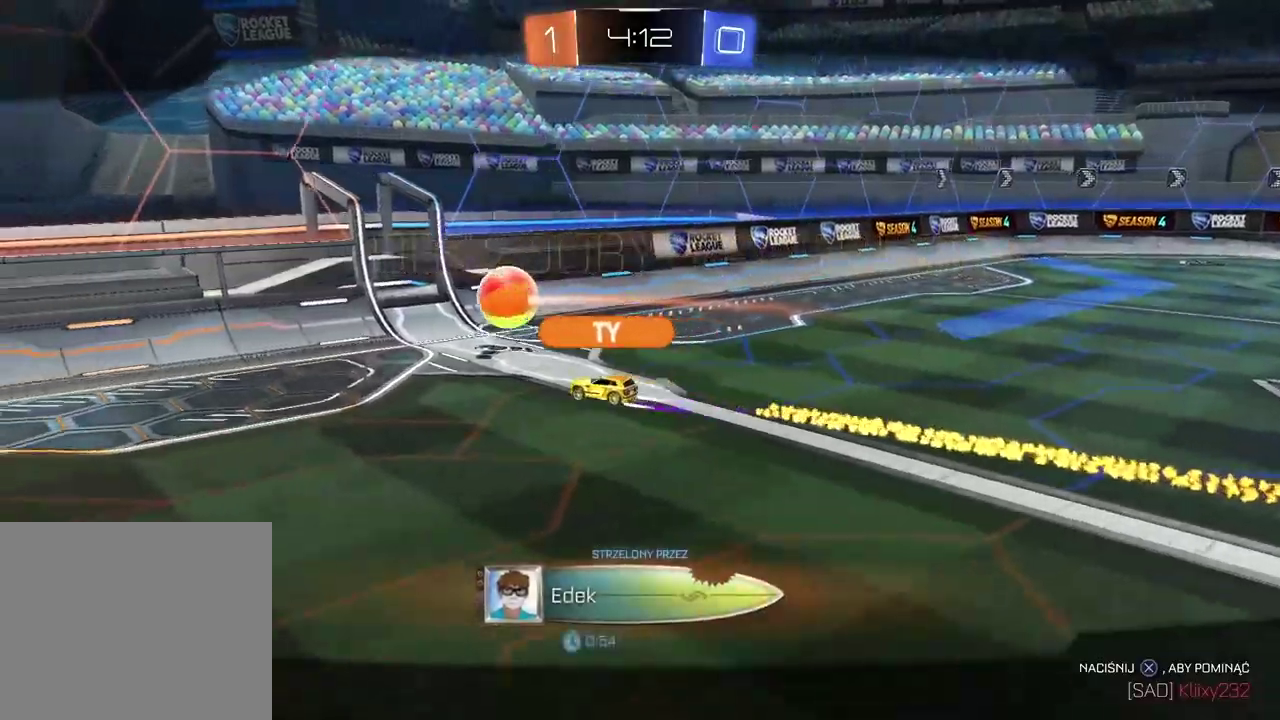
{"buttons": ["CROSS"], "left_stick": "center", "right_stick": "center", "events": [[17, "CROSS", "up"], [67, "CROSS", "down"], [200, "CROSS", "up"], [250, "CROSS", "down"], [383, "CROSS", "up"], [450, "CROSS", "down"]]}